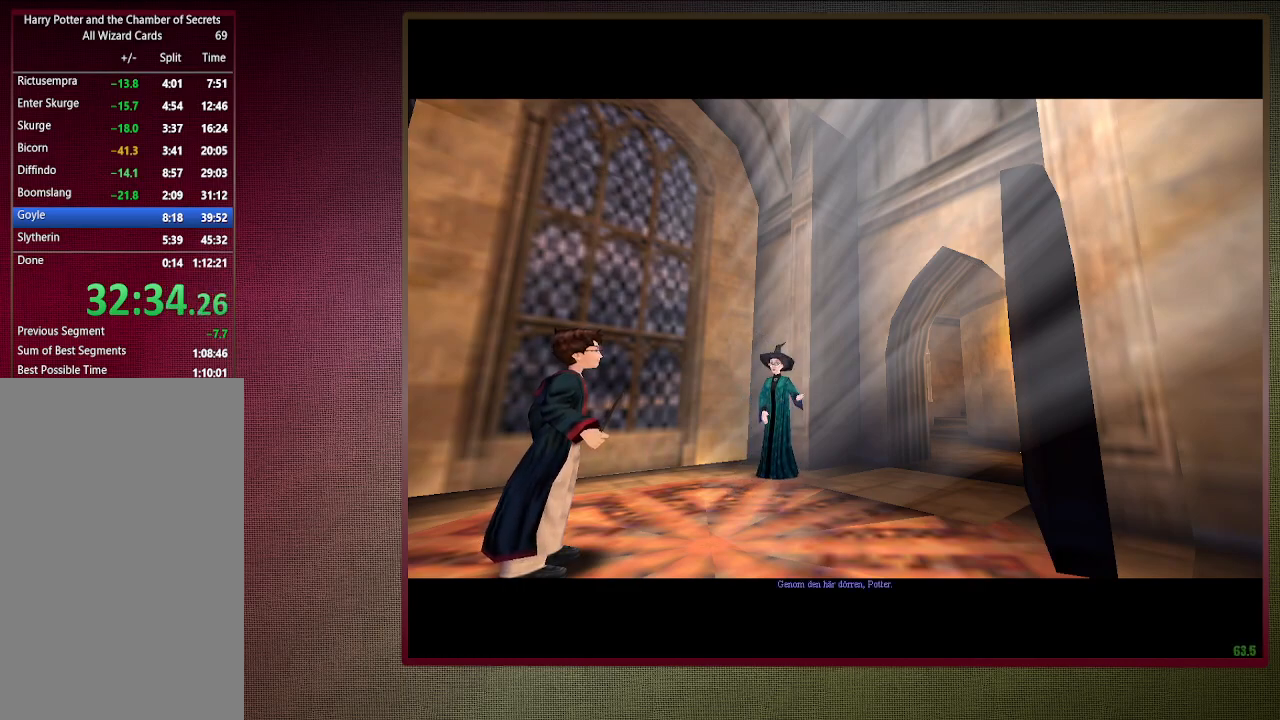
Gameplay with keyboard and mouse; each line is a JSON object with the keys and mouse buttons held at the frame after it. "events" lists presses ("down") and releases ("up") of "a", "alt", "c", "ctrl", "d", "down", "e", "f1", "left", "q", "return", "right", "s", "shift", "space", "tab", "up", "v", "w", "x", "z", "mouse_left", "mouse_wheel" and "mouse_right" between this image and that frame as [ms after this image, input, new state], when the widget could be followed in between. "mouse_left", "mouse_wheel", "mouse_right" = the "left", "wheel", "right" buttons of the "mouse" list. No other keys are recorded. "wheel" means that the mouse wheel is clicked or scrolled. Mouse movement is not recorded. Not read: other_keys.
{"keys": ["shift", "w"], "mouse": [], "events": [[183, "w", "down"], [233, "shift", "down"]]}
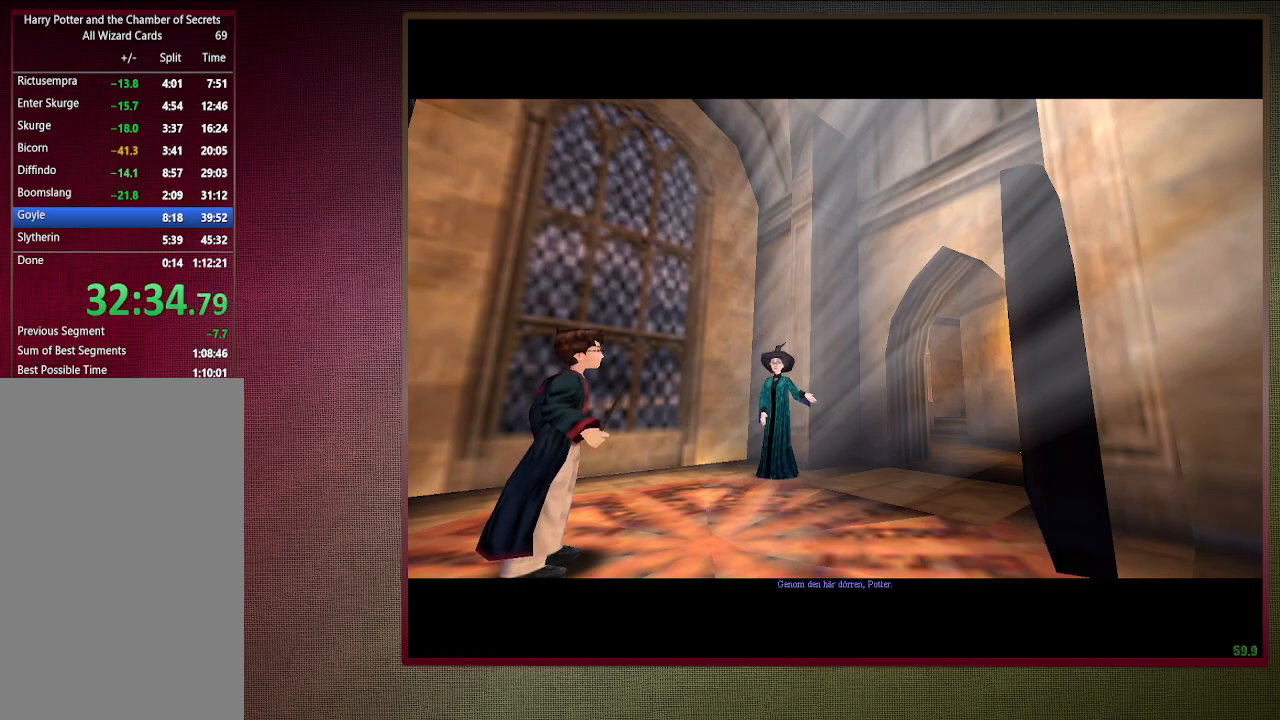
{"keys": ["shift", "w"], "mouse": [], "events": []}
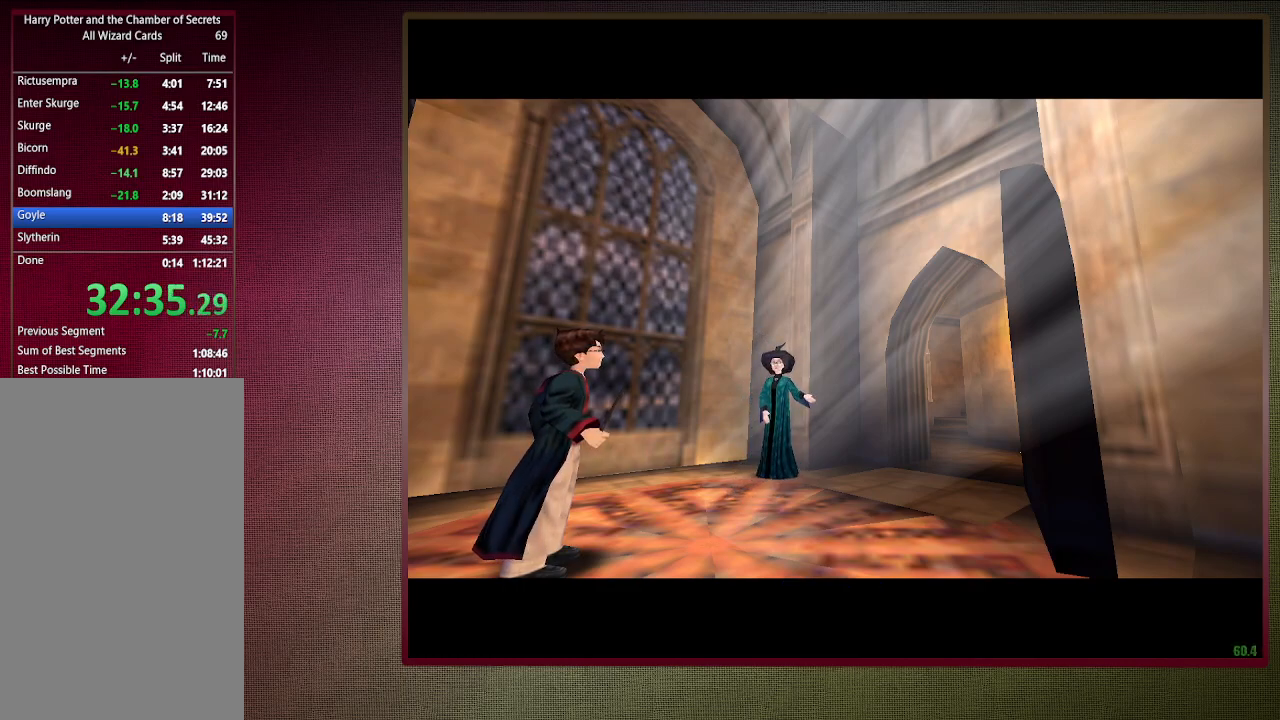
{"keys": ["shift", "w"], "mouse": [], "events": []}
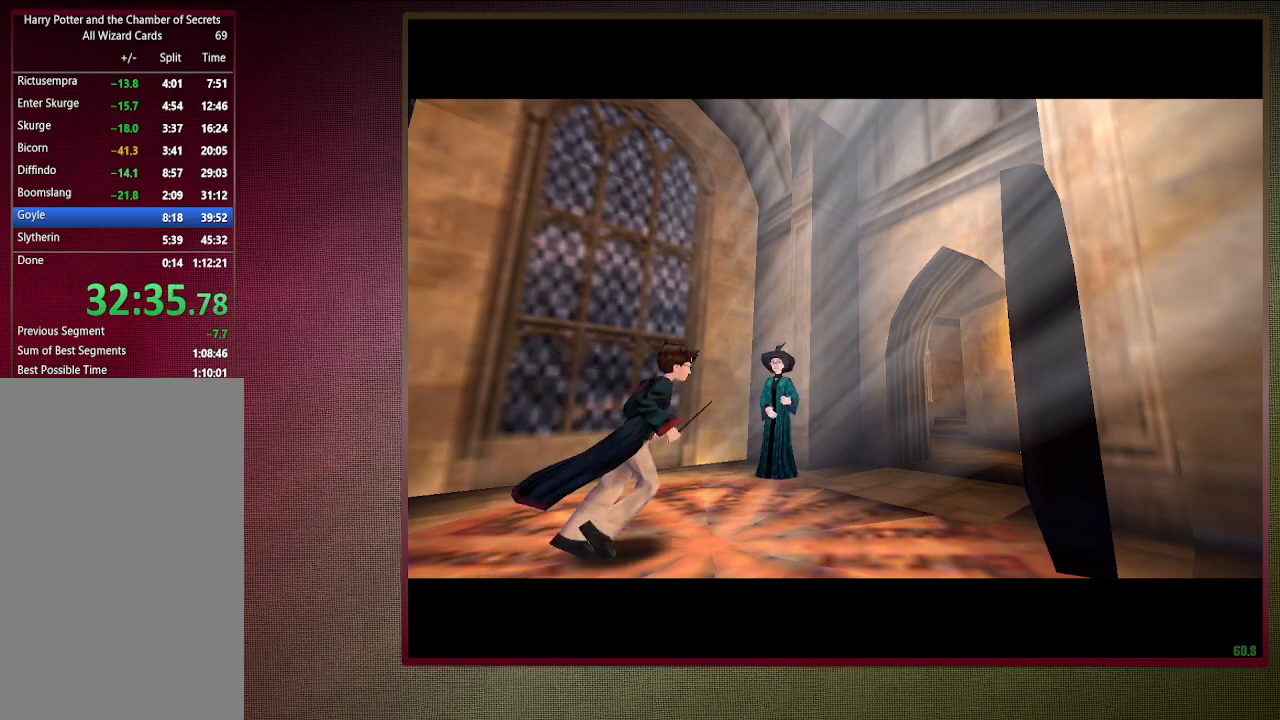
{"keys": ["d", "v", "w"], "mouse": [], "events": [[233, "d", "down"], [233, "v", "down"], [467, "shift", "up"]]}
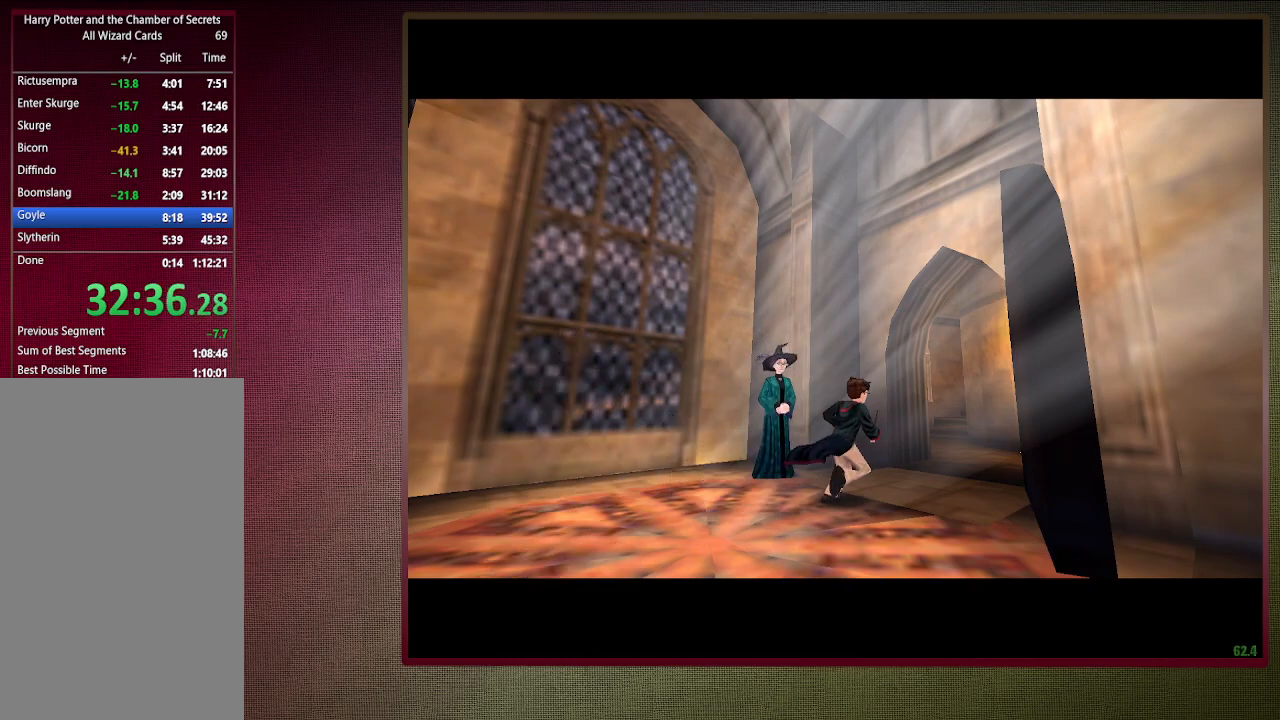
{"keys": ["d", "v", "w"], "mouse": [], "events": []}
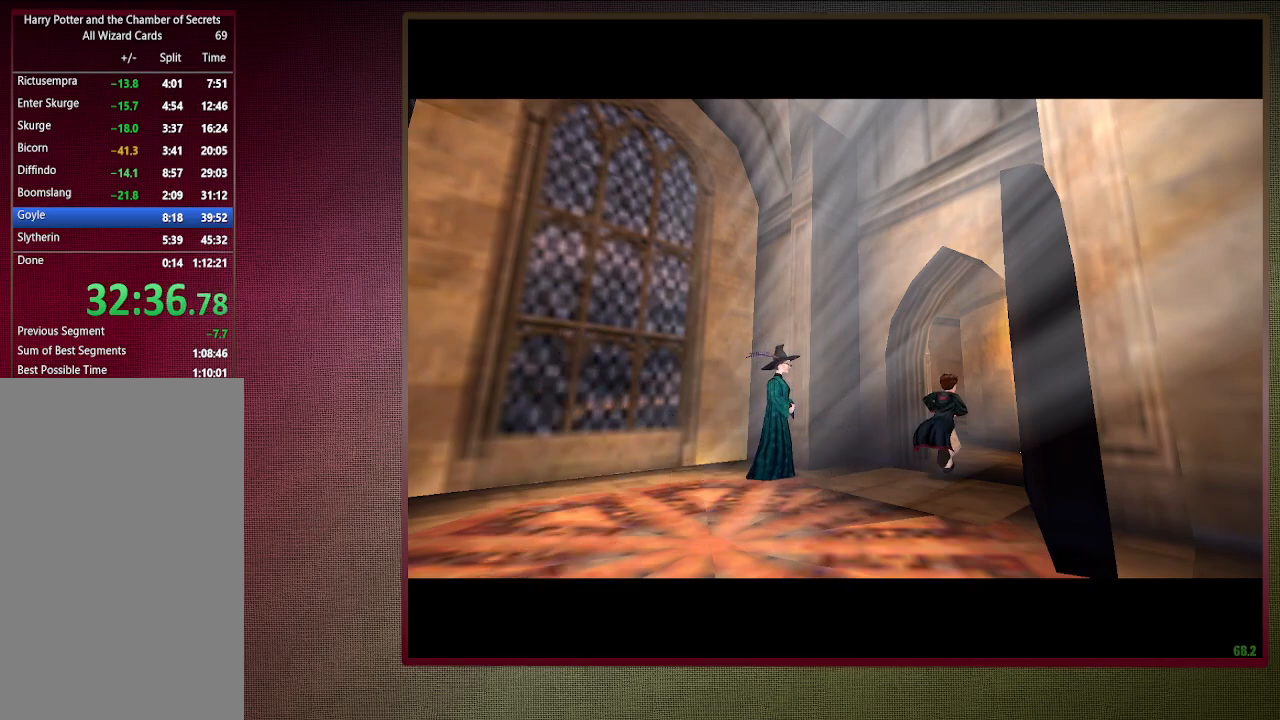
{"keys": ["d", "v", "w"], "mouse": [], "events": []}
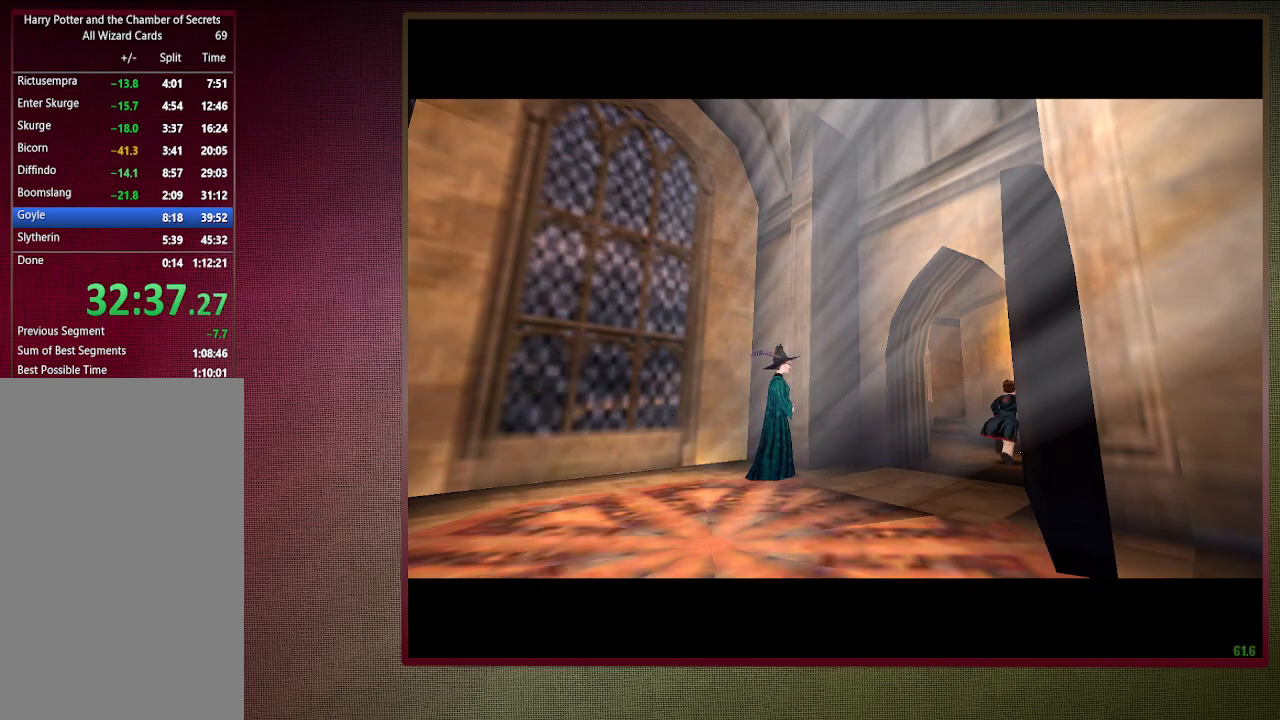
{"keys": ["d", "v", "w"], "mouse": [], "events": []}
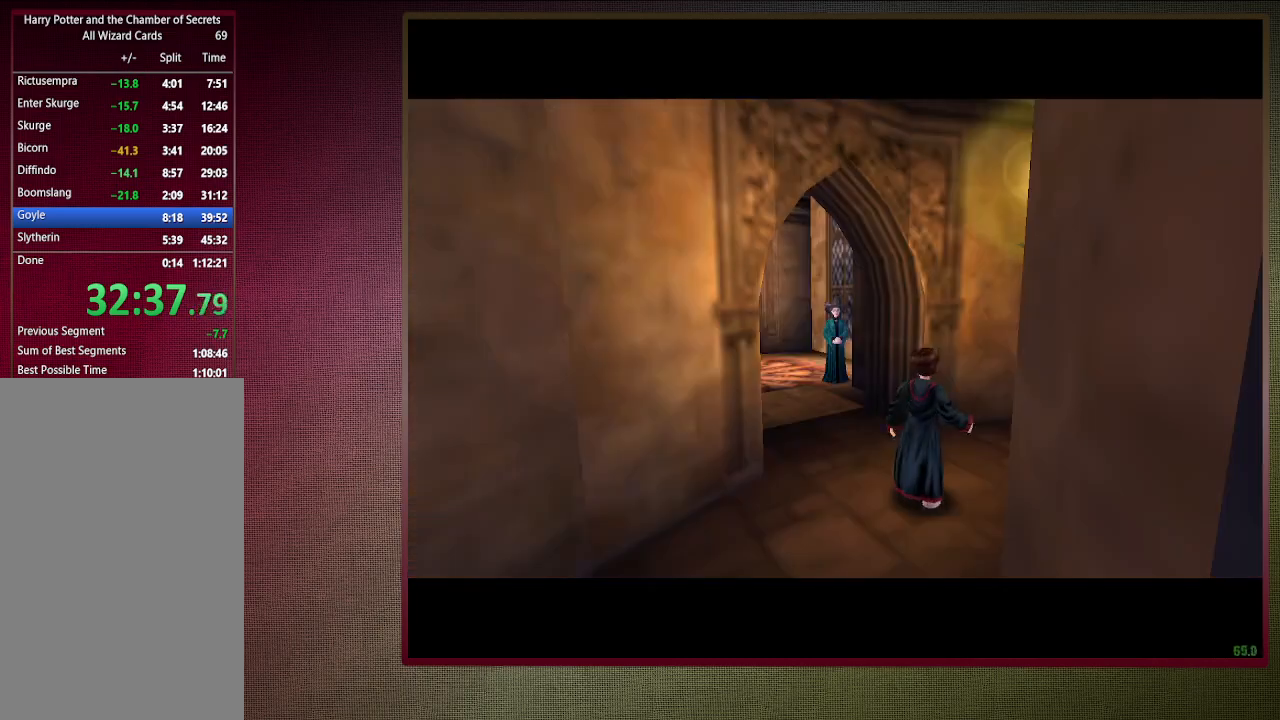
{"keys": ["d", "v", "w"], "mouse": [], "events": []}
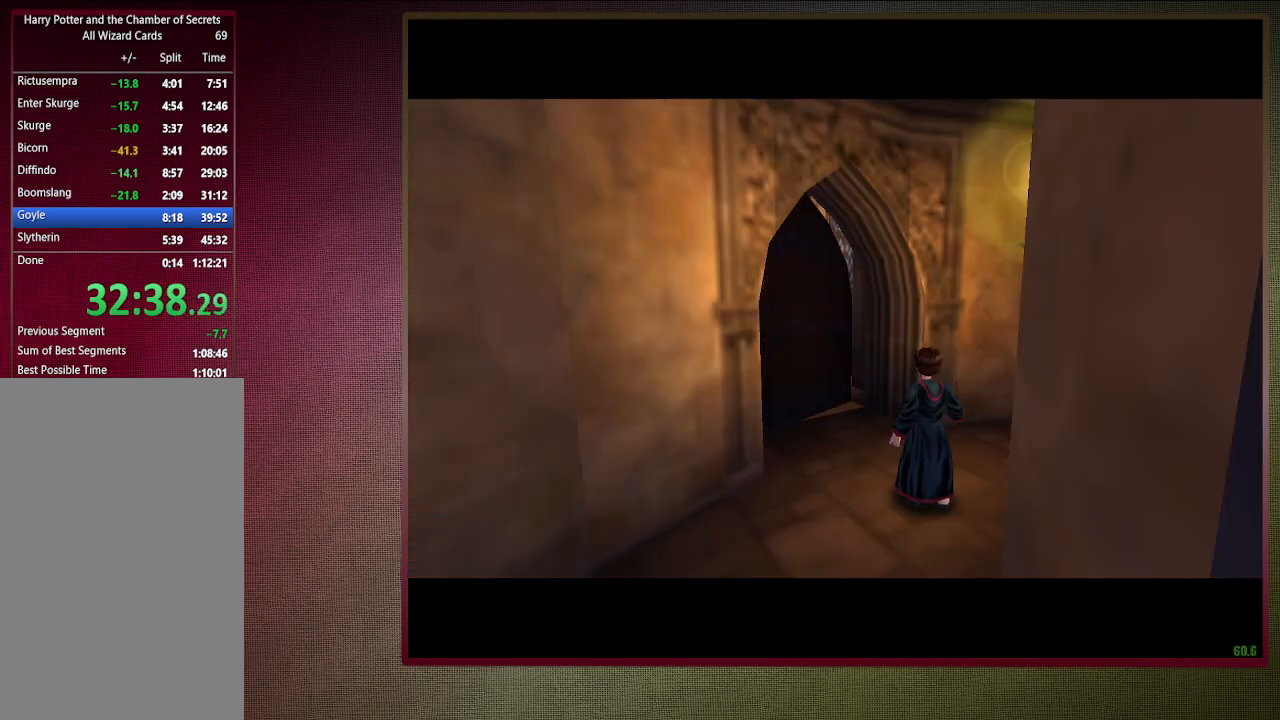
{"keys": [], "mouse": [], "events": [[83, "d", "up"], [133, "v", "up"], [167, "w", "up"]]}
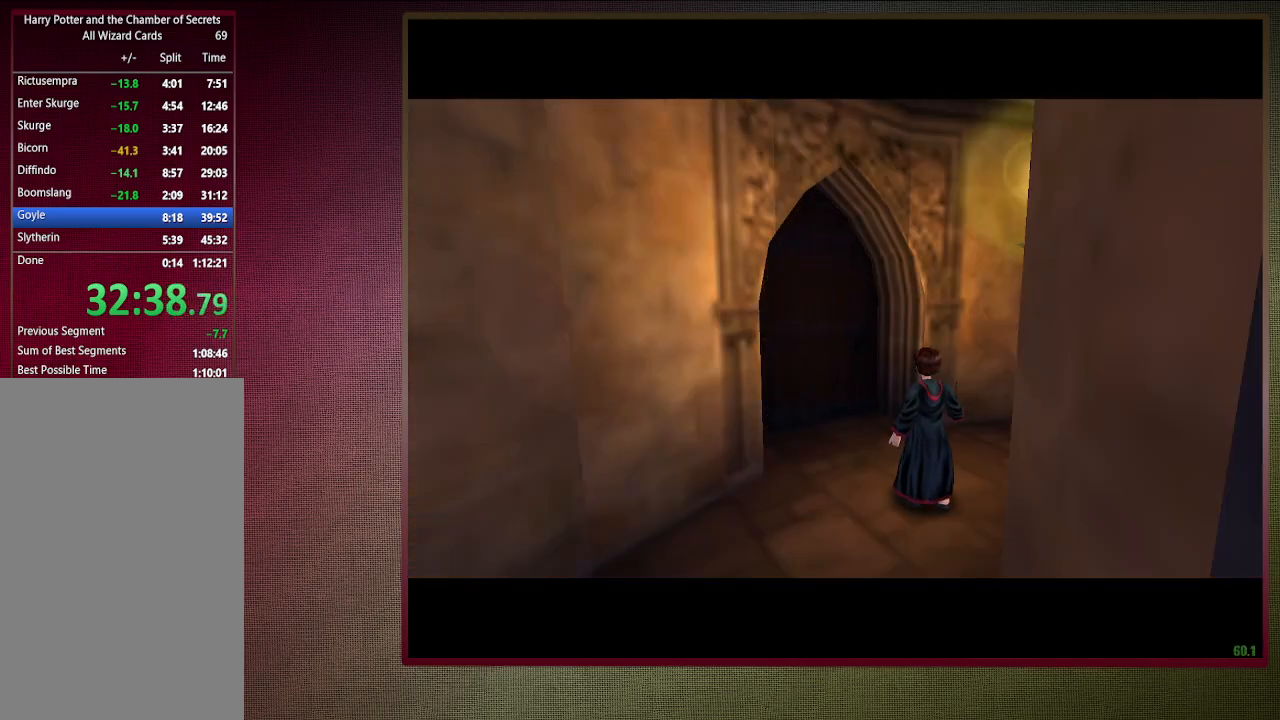
{"keys": ["shift", "w"], "mouse": [], "events": [[100, "shift", "down"], [100, "w", "down"]]}
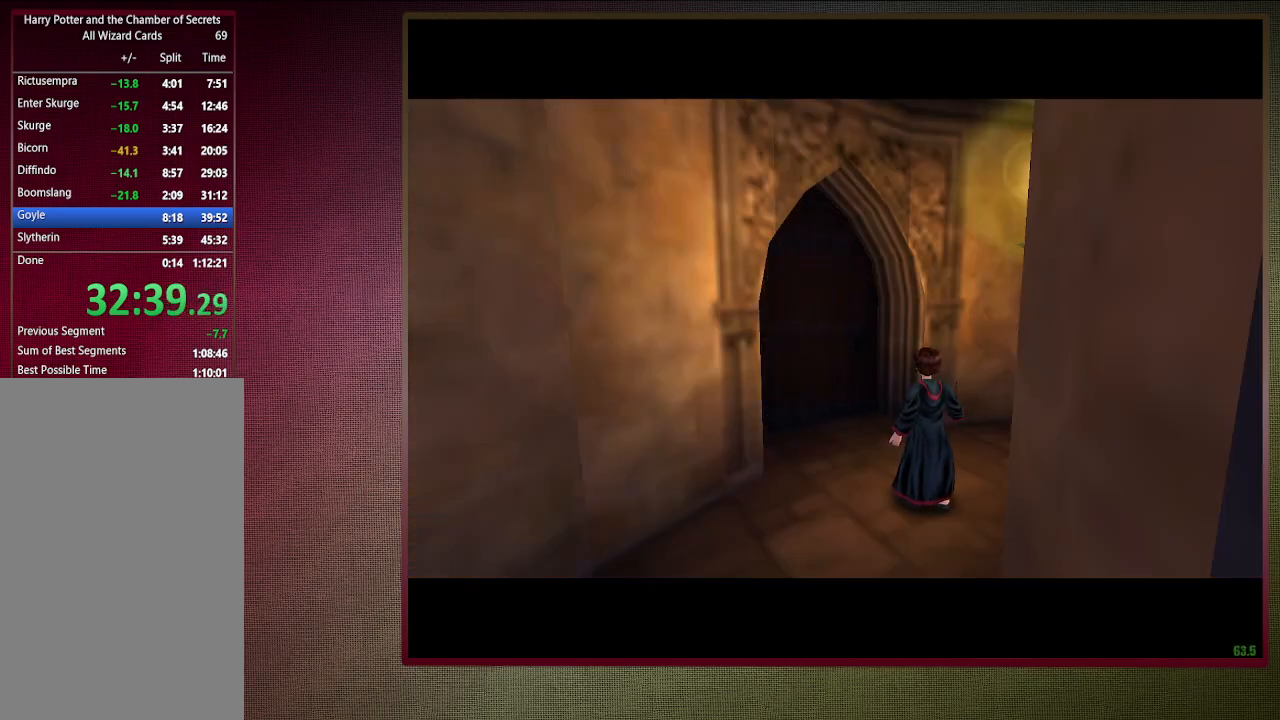
{"keys": ["d", "shift", "v", "w"], "mouse": [], "events": [[250, "d", "down"], [250, "v", "down"]]}
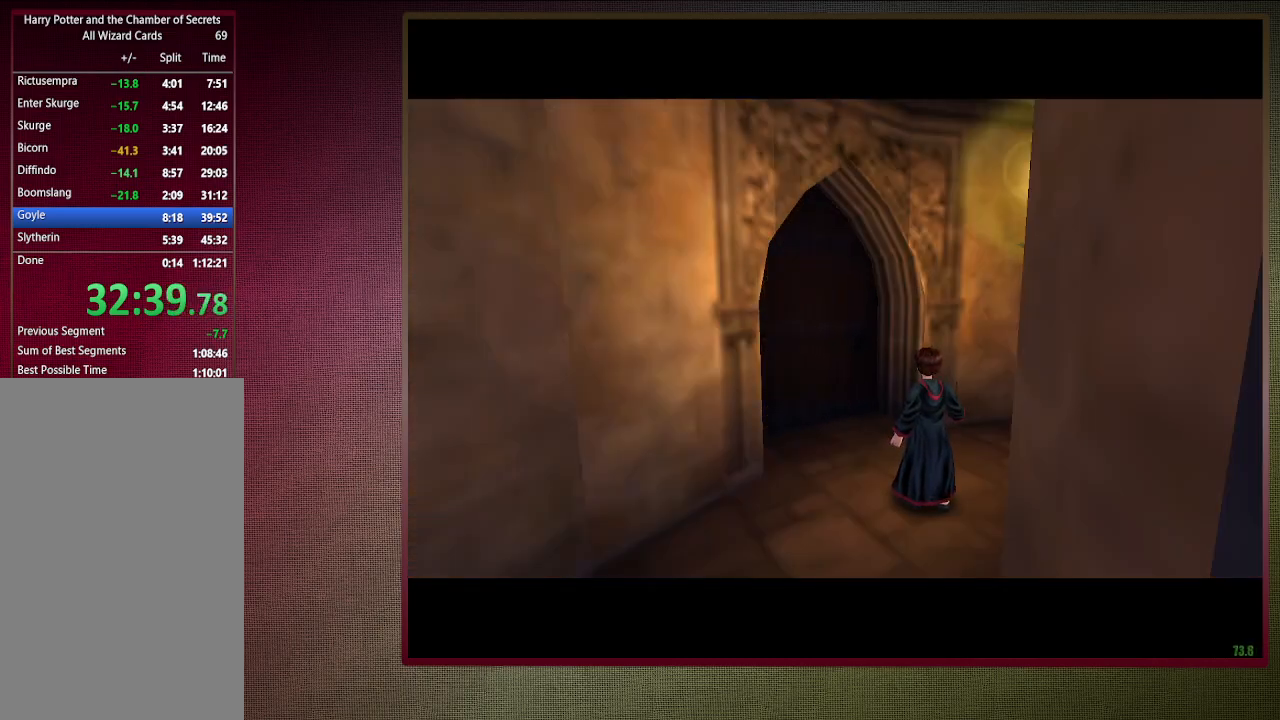
{"keys": ["d", "shift", "v", "w"], "mouse": [], "events": []}
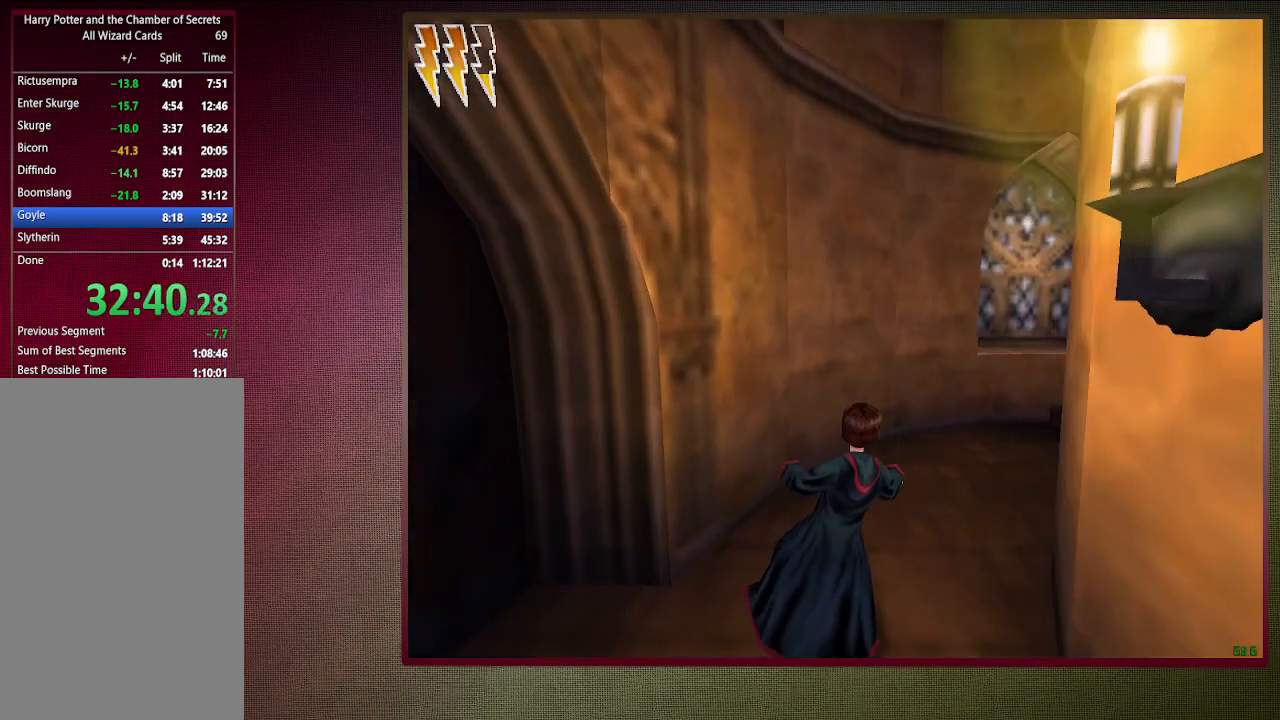
{"keys": ["shift", "w"], "mouse": [], "events": [[183, "d", "up"], [233, "v", "up"]]}
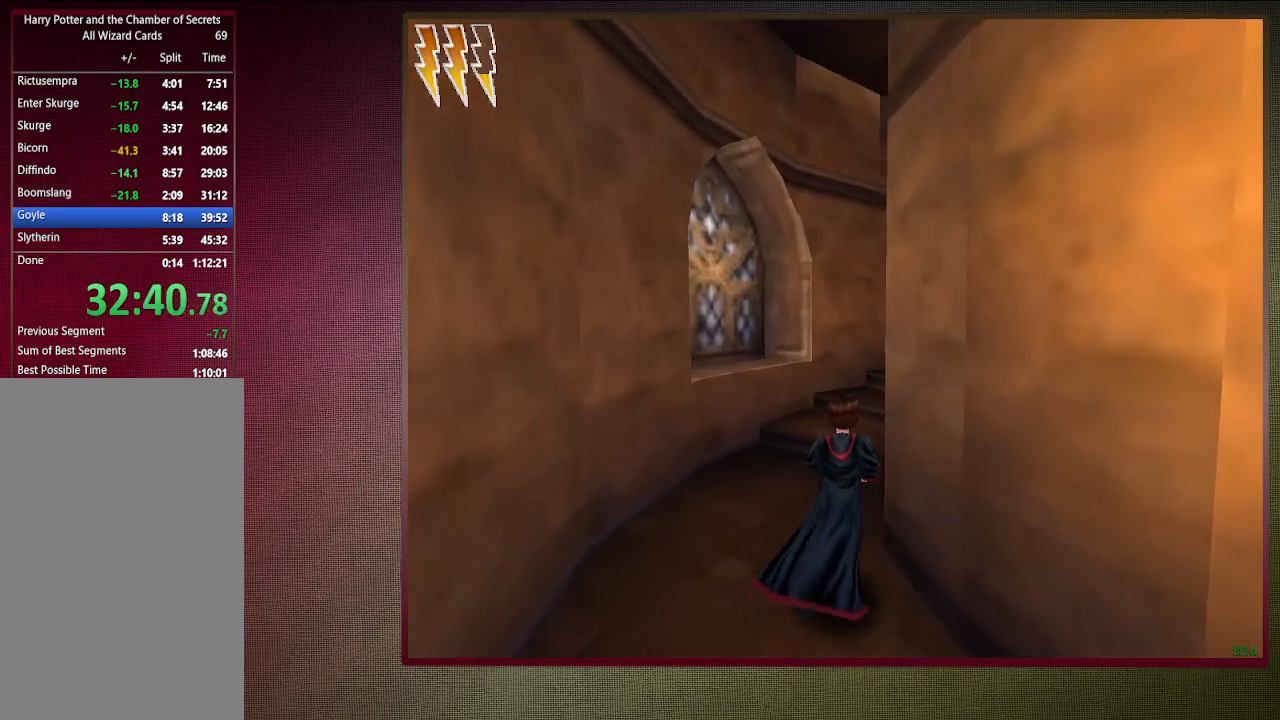
{"keys": ["shift", "w"], "mouse": [], "events": []}
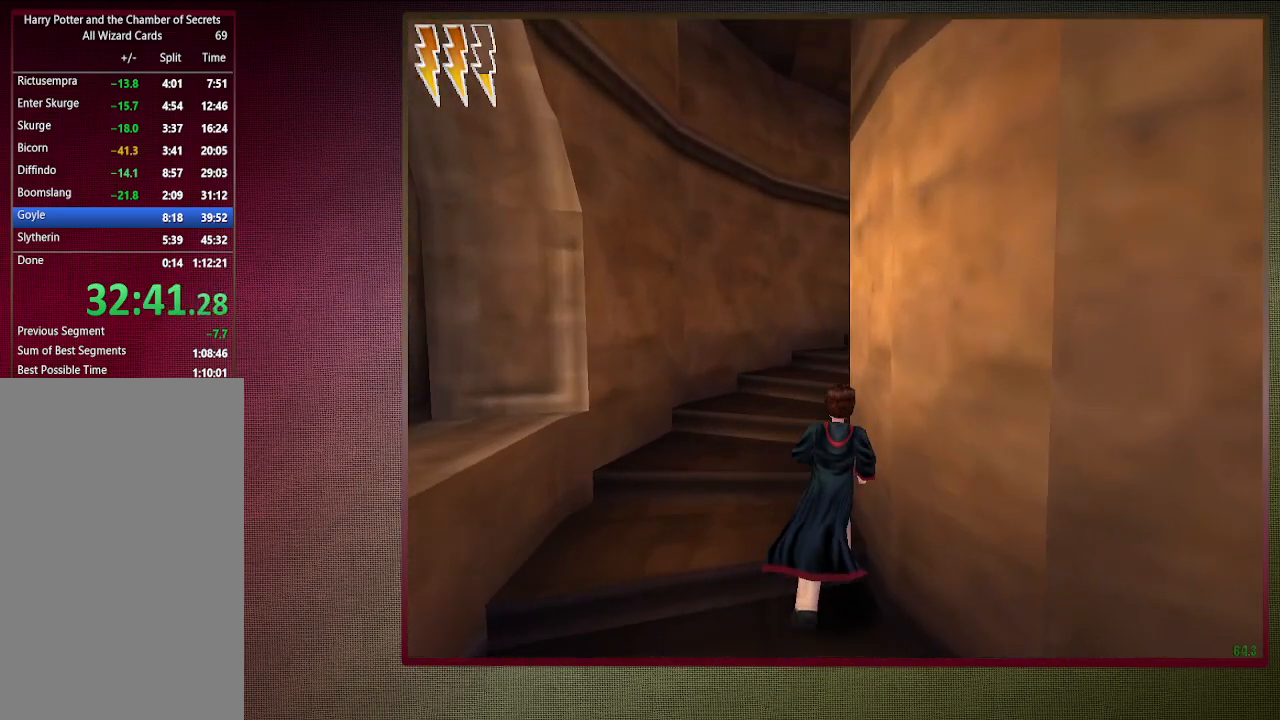
{"keys": ["a", "shift", "w"], "mouse": [], "events": [[217, "a", "down"]]}
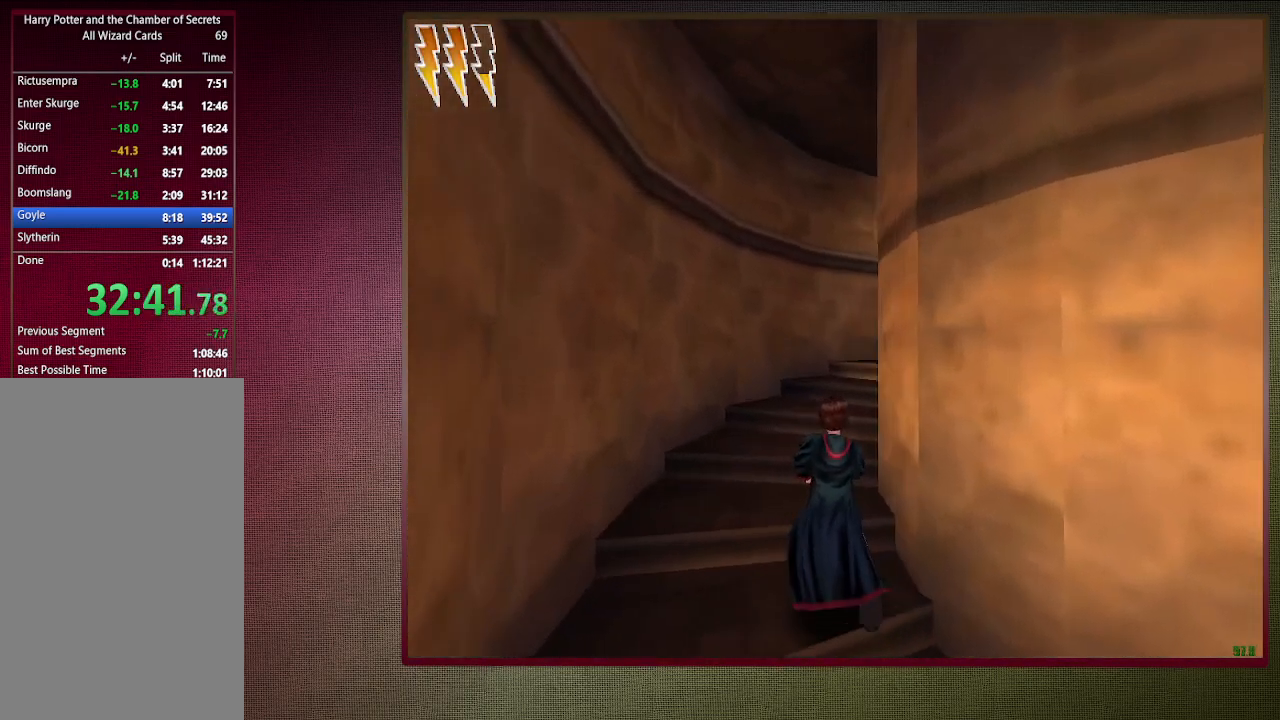
{"keys": ["shift", "w"], "mouse": [], "events": [[483, "a", "up"]]}
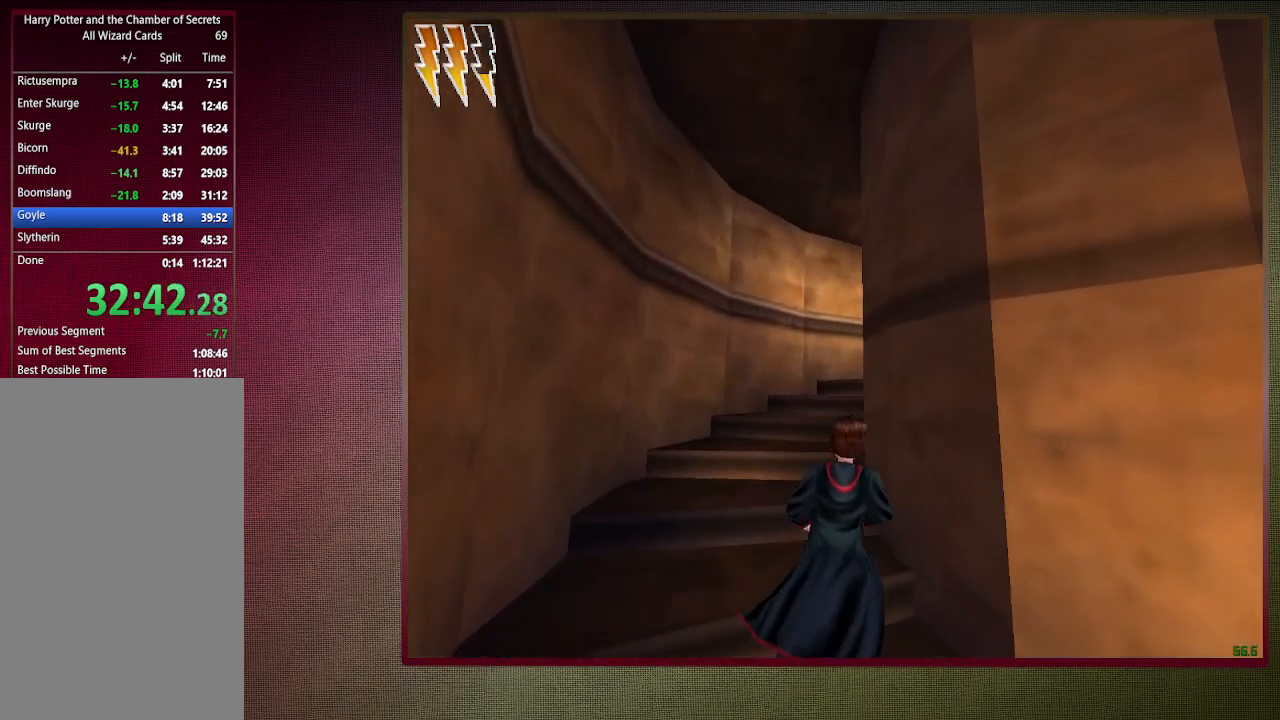
{"keys": ["a", "shift", "w"], "mouse": [], "events": [[350, "a", "down"]]}
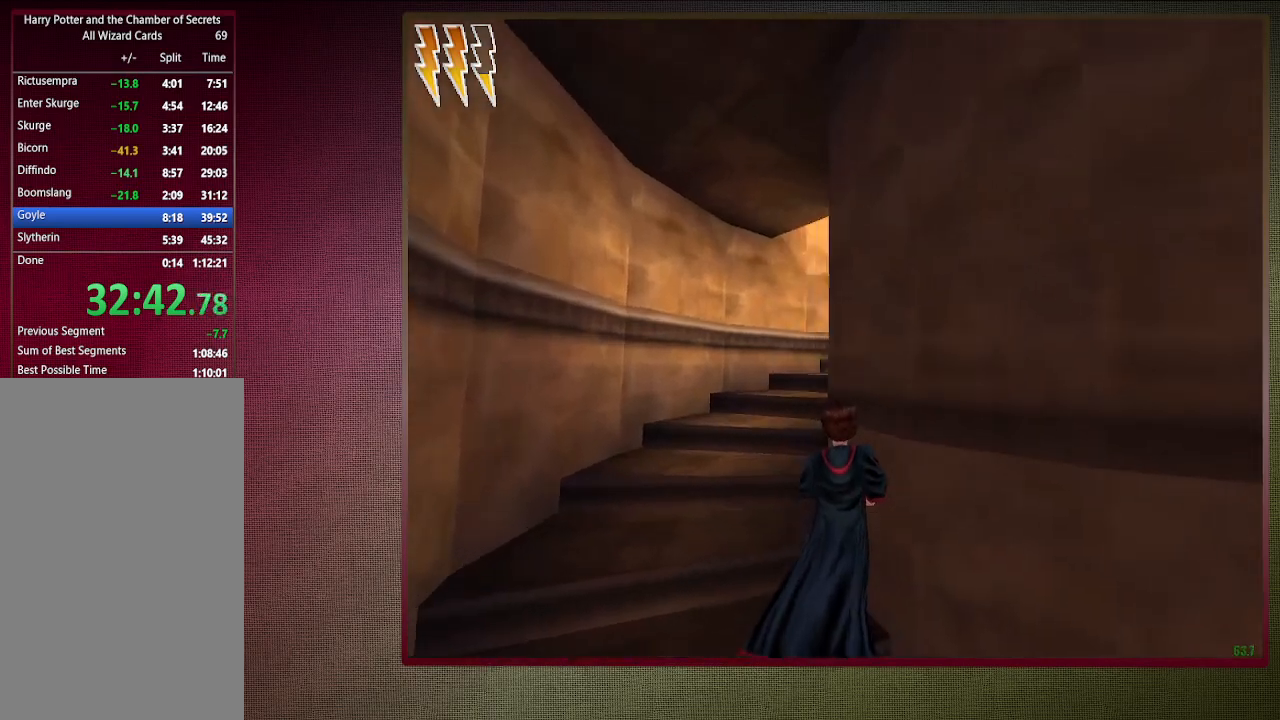
{"keys": ["a", "shift", "w"], "mouse": [], "events": []}
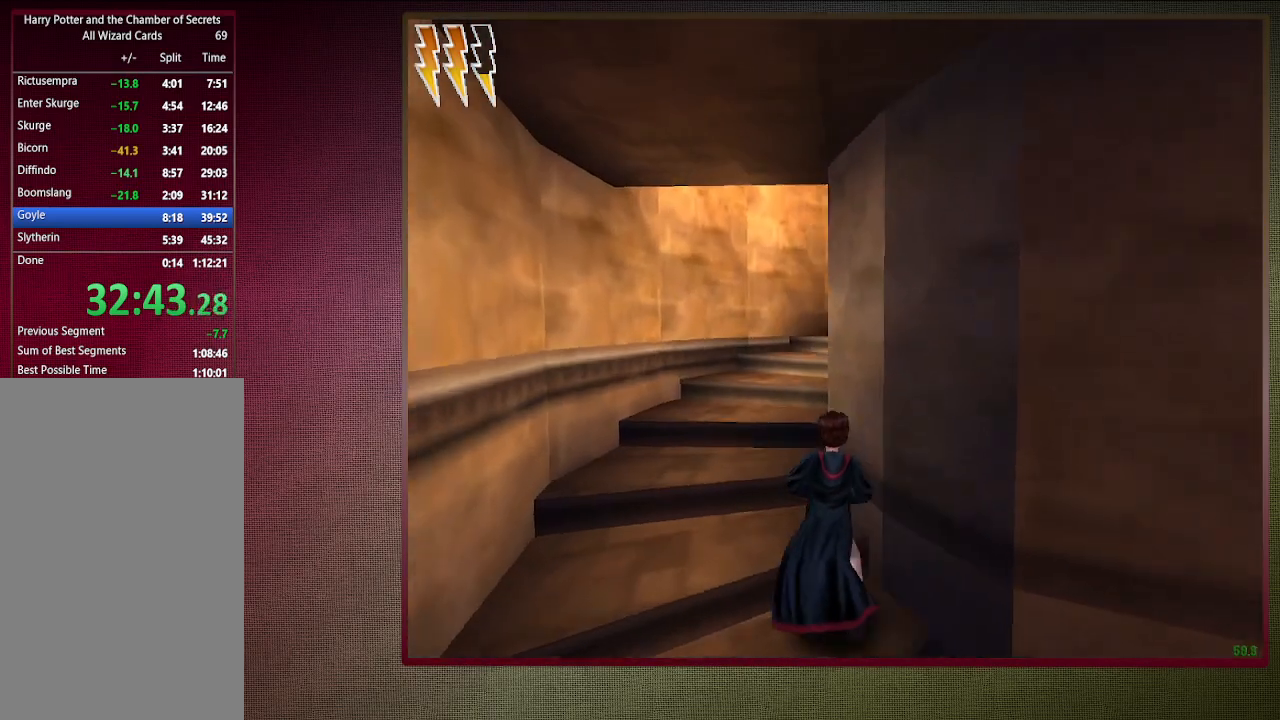
{"keys": ["a", "shift", "space", "w"], "mouse": [], "events": [[150, "space", "down"]]}
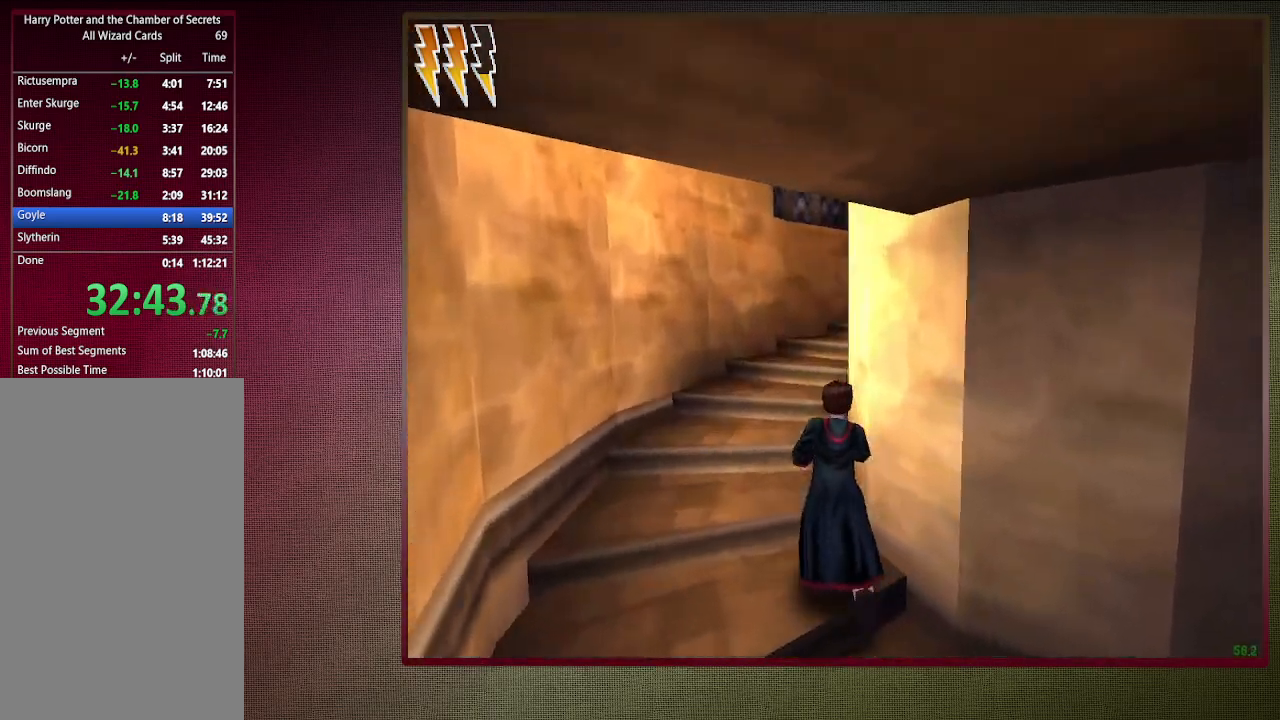
{"keys": ["a", "shift", "space", "w"], "mouse": [], "events": []}
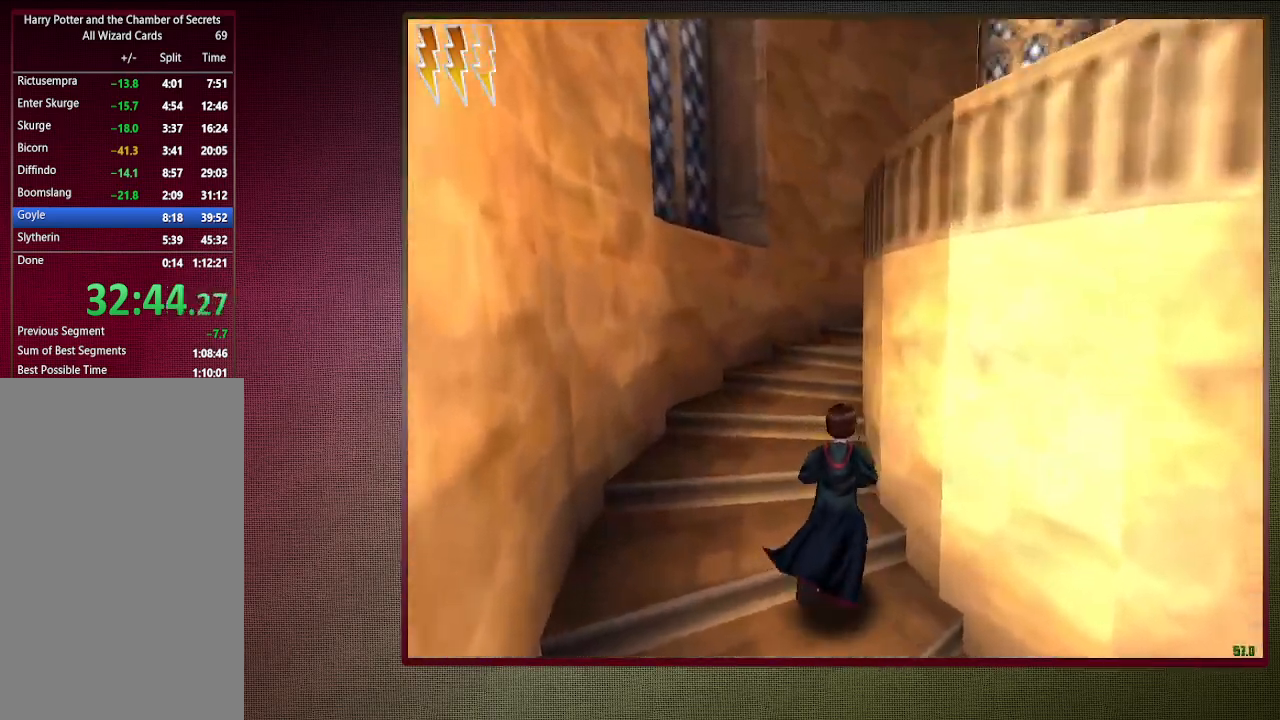
{"keys": ["a", "shift", "space", "w"], "mouse": [], "events": [[167, "a", "up"], [500, "a", "down"]]}
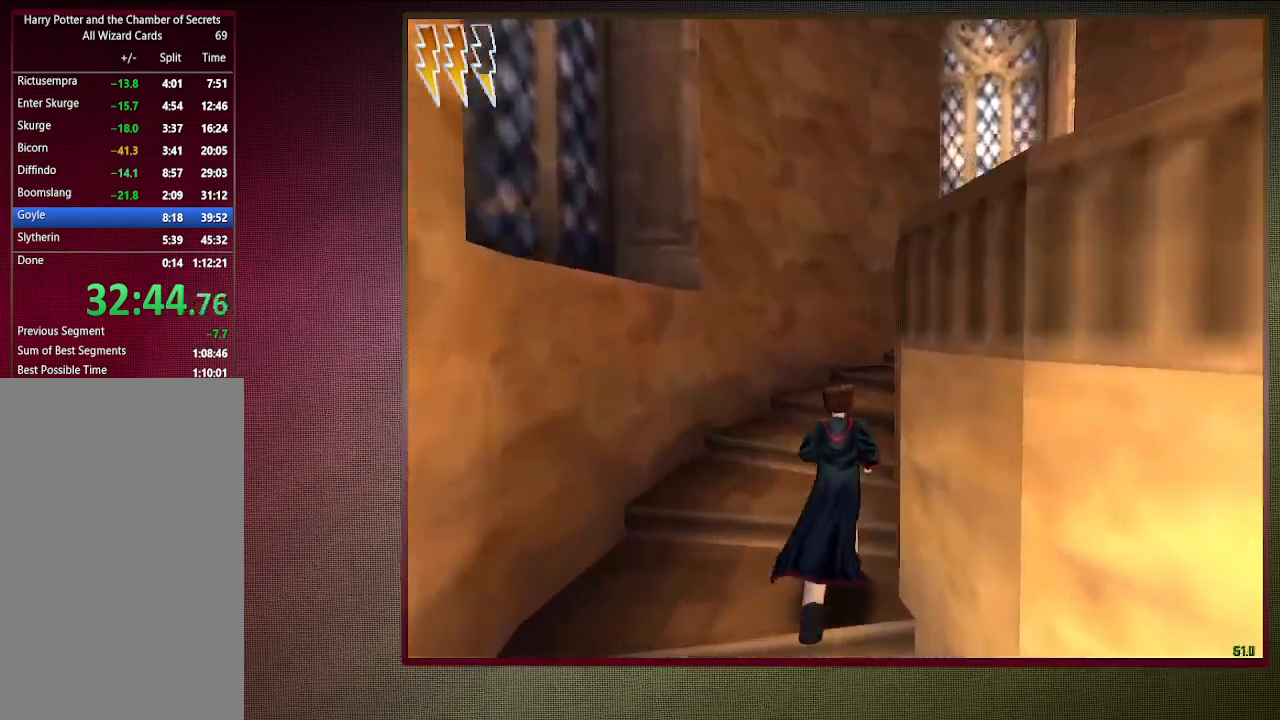
{"keys": ["shift", "space", "w"], "mouse": [], "events": [[317, "a", "up"]]}
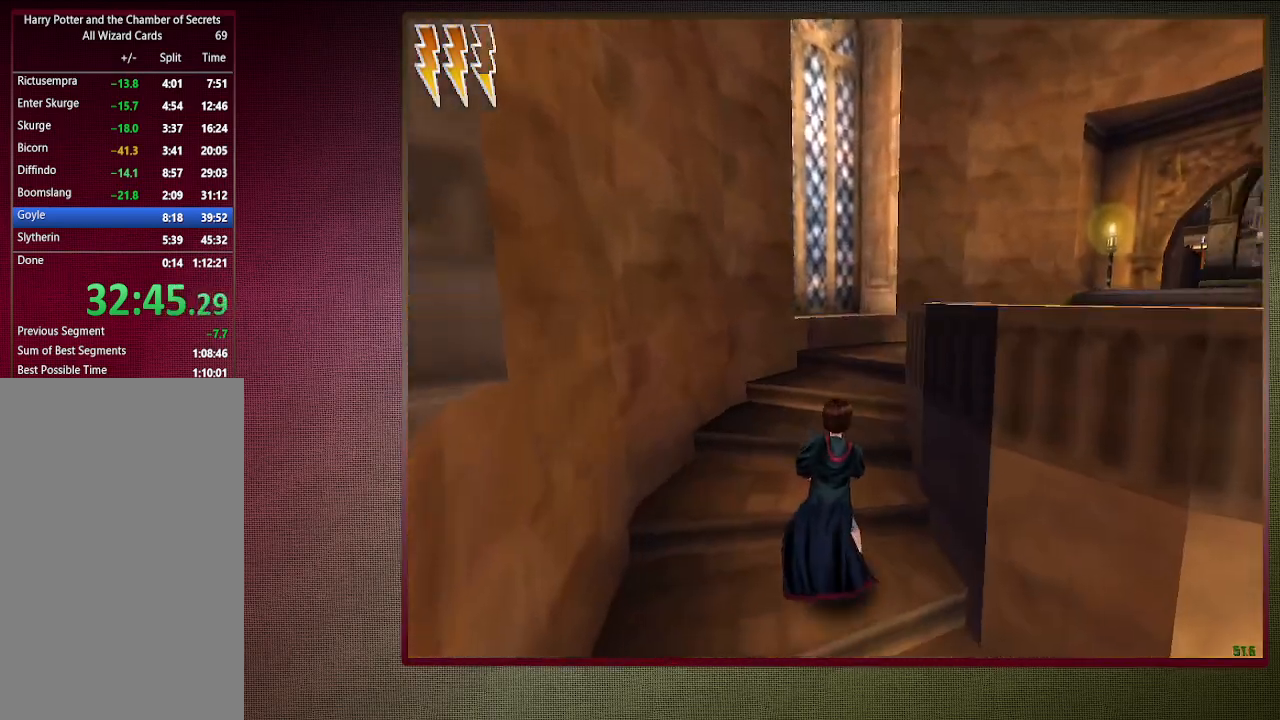
{"keys": ["a", "shift", "space", "w"], "mouse": [], "events": [[350, "a", "down"]]}
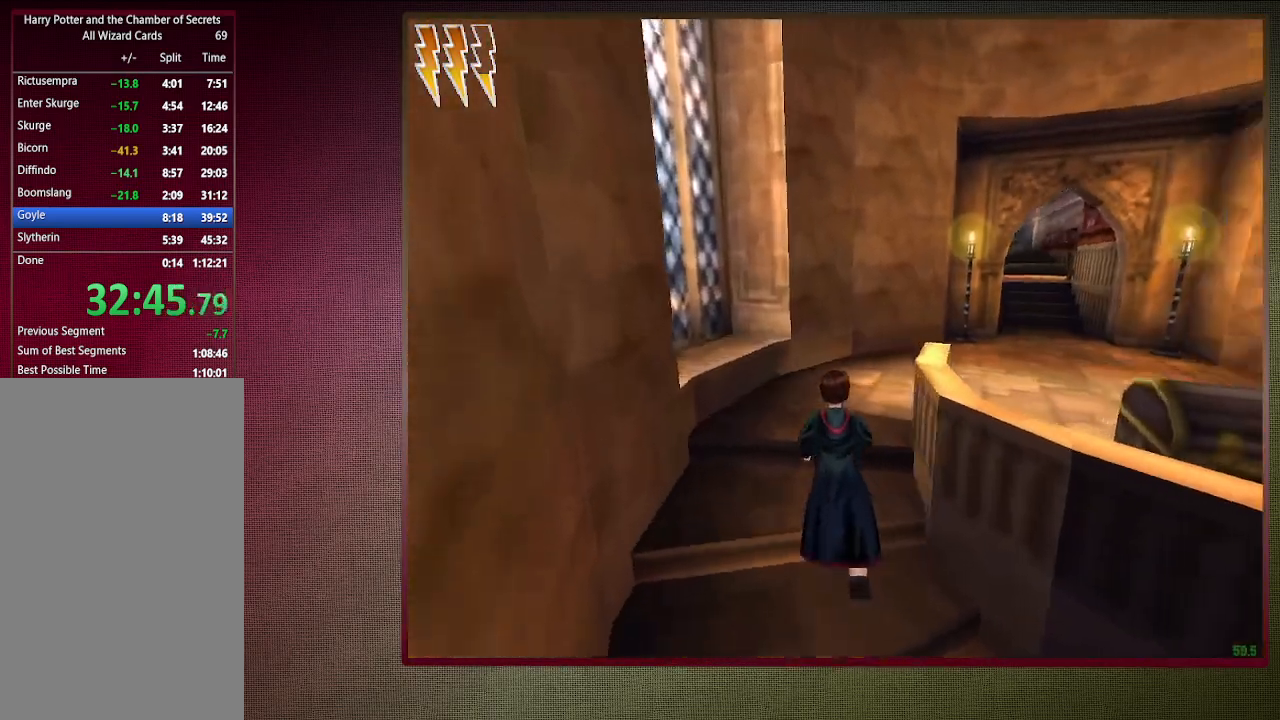
{"keys": ["d", "shift", "space", "w"], "mouse": [], "events": [[83, "a", "up"], [500, "d", "down"]]}
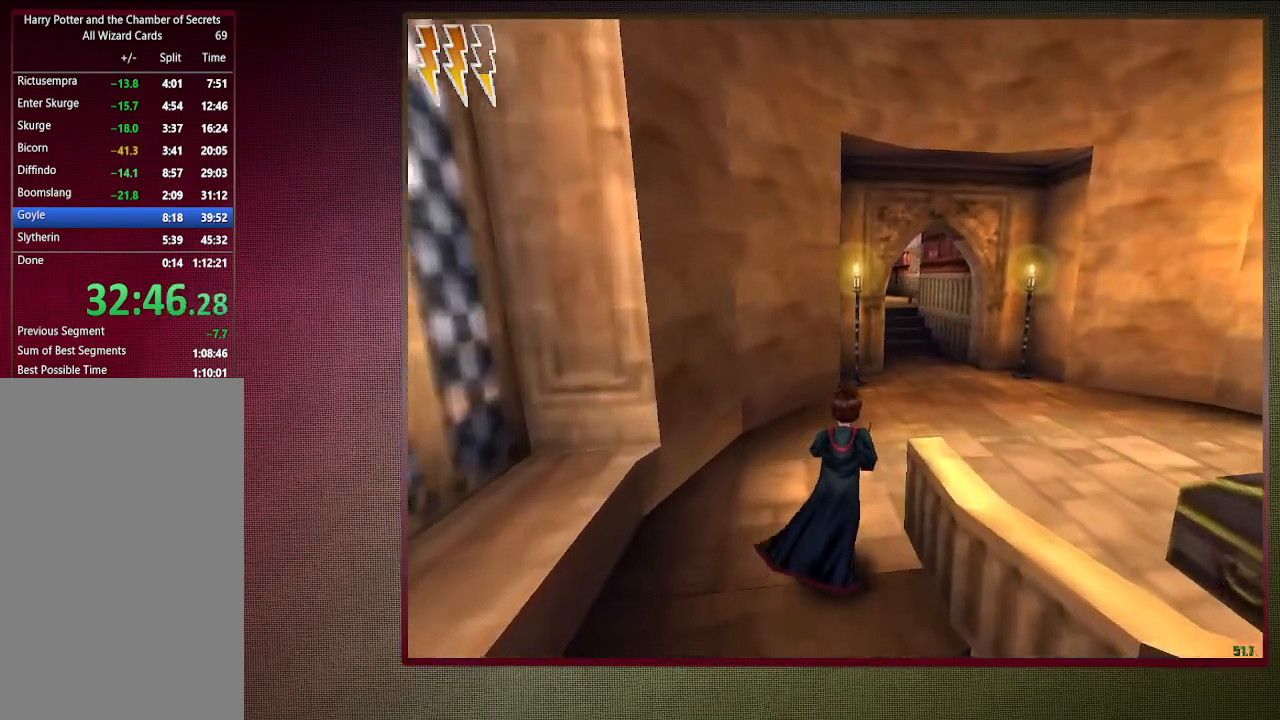
{"keys": ["d", "shift", "space", "w"], "mouse": [], "events": [[233, "d", "up"], [417, "d", "down"]]}